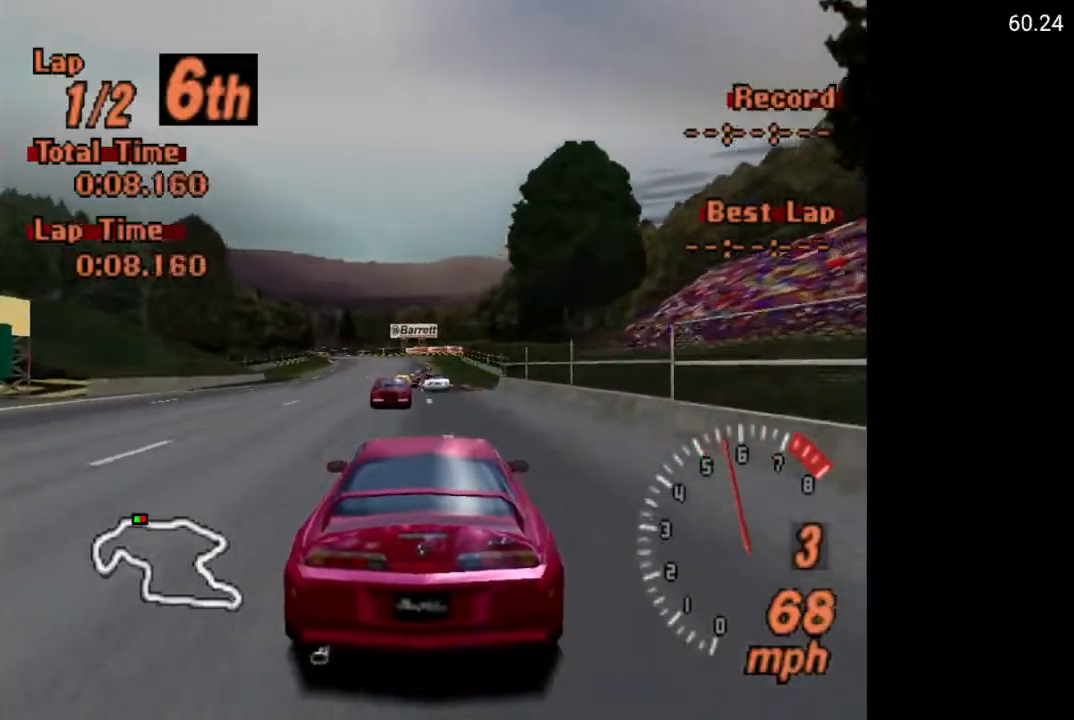
Gameplay with a controller (Xbox layout); each line is a JSON object with the inputs held at the frame after it (dt_ms = milliseconds from this image to that frame). "events" lists button and stick changes between this image and that frame as [ms after this image, input, new state], when the widget could be followed in between.
{"dt_ms": 500, "buttons": ["A"], "left_stick": "center", "right_stick": "center", "events": [[33, "DPAD_LEFT", "down"], [100, "DPAD_LEFT", "up"]]}
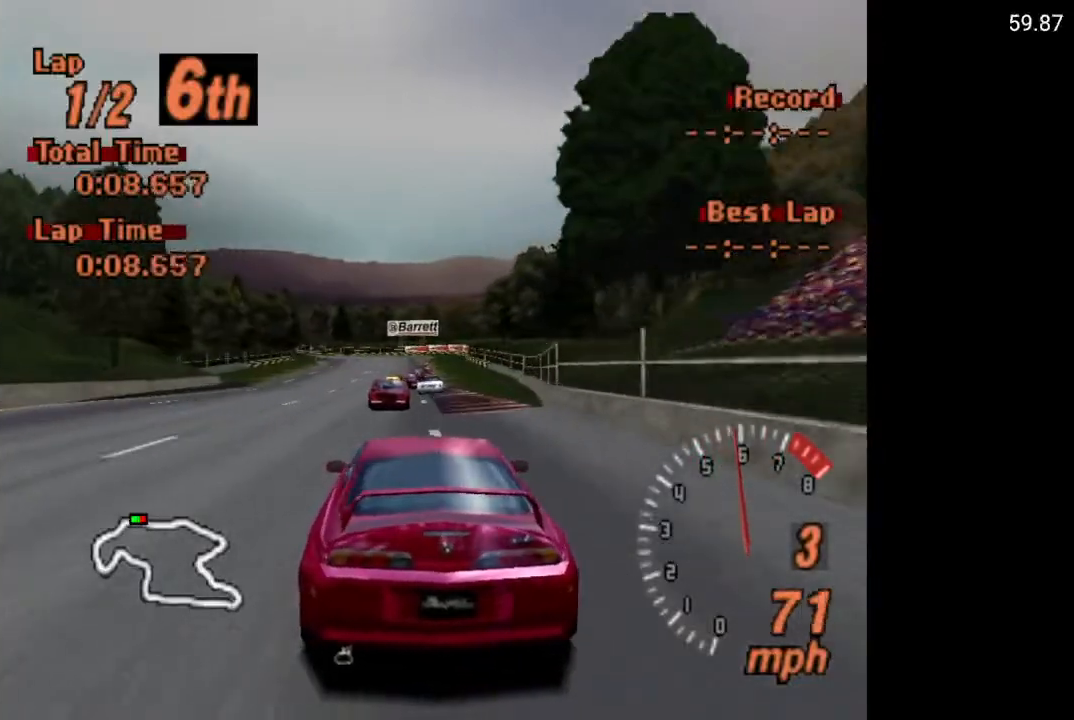
{"dt_ms": 500, "buttons": ["A"], "left_stick": "center", "right_stick": "center", "events": [[50, "DPAD_RIGHT", "down"], [117, "DPAD_RIGHT", "up"]]}
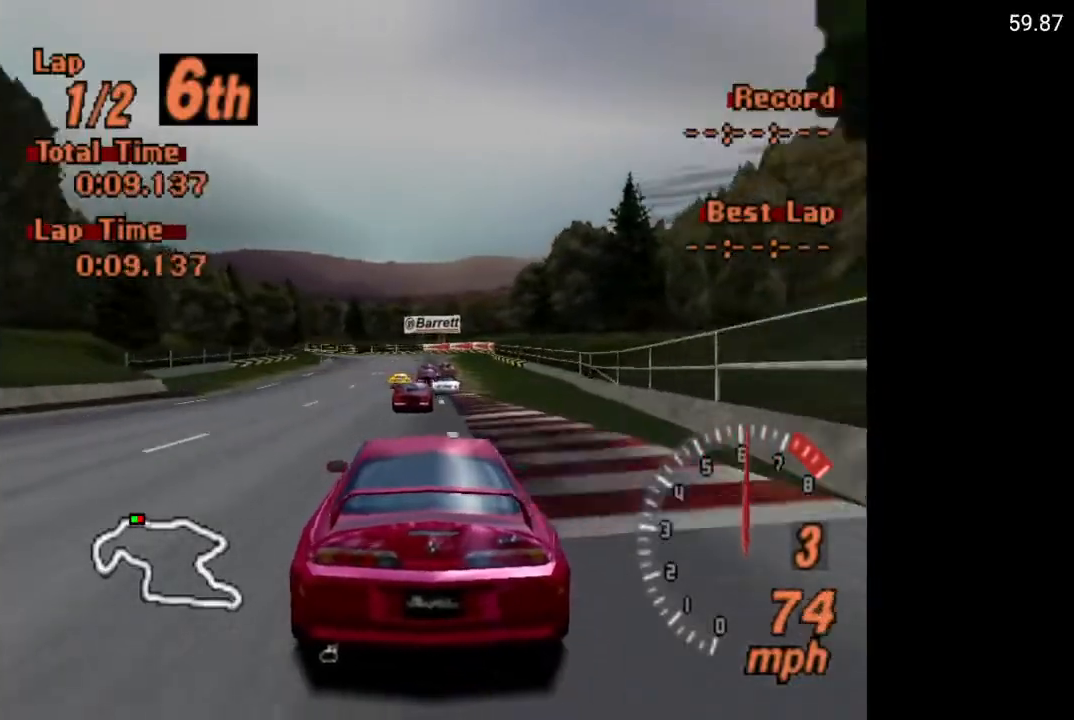
{"dt_ms": 500, "buttons": ["A"], "left_stick": "center", "right_stick": "center", "events": [[50, "DPAD_RIGHT", "down"], [117, "DPAD_RIGHT", "up"]]}
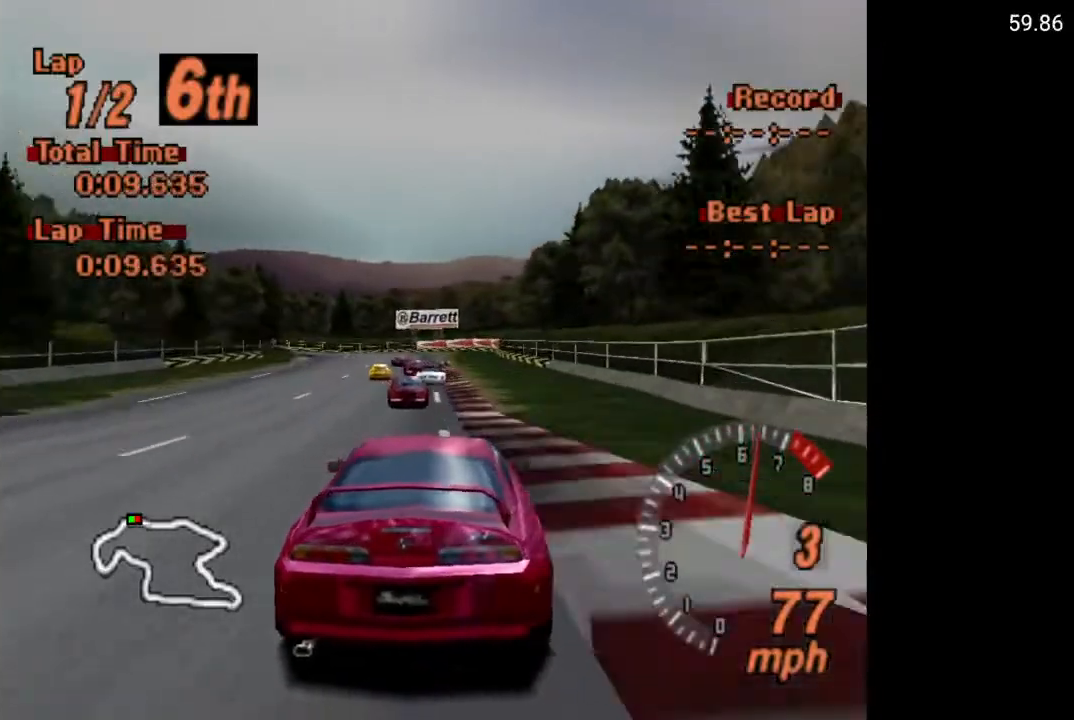
{"dt_ms": 500, "buttons": ["A", "DPAD_LEFT"], "left_stick": "center", "right_stick": "center", "events": [[67, "DPAD_LEFT", "down"], [167, "DPAD_LEFT", "up"], [483, "DPAD_LEFT", "down"]]}
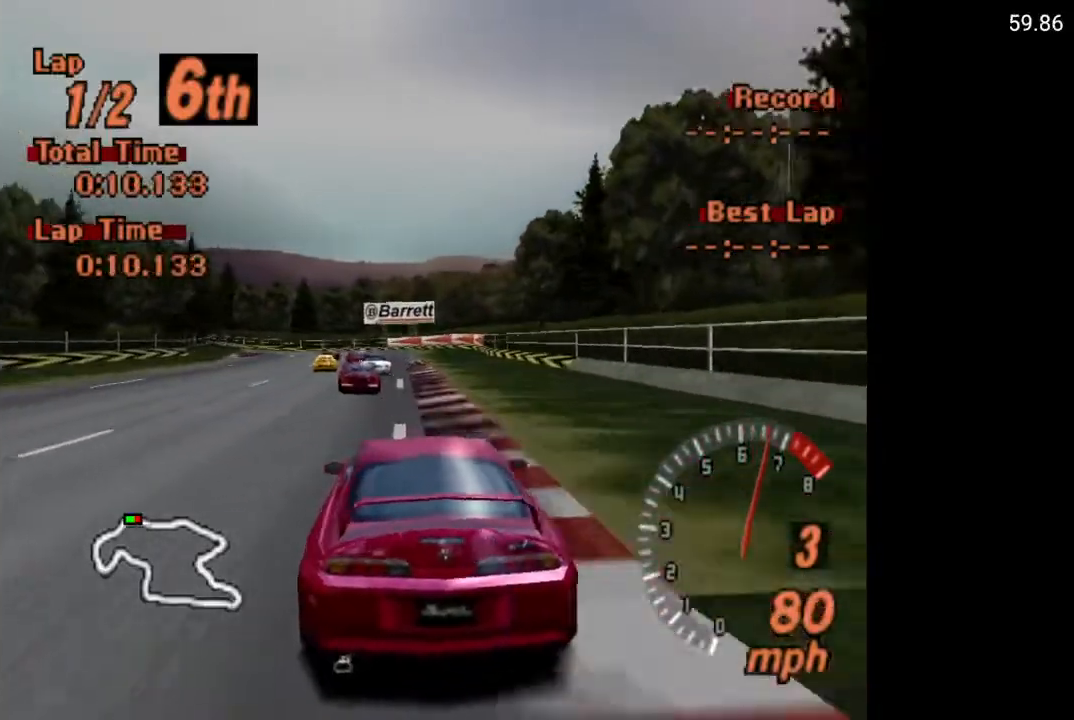
{"dt_ms": 500, "buttons": ["A"], "left_stick": "center", "right_stick": "center", "events": [[83, "DPAD_LEFT", "up"]]}
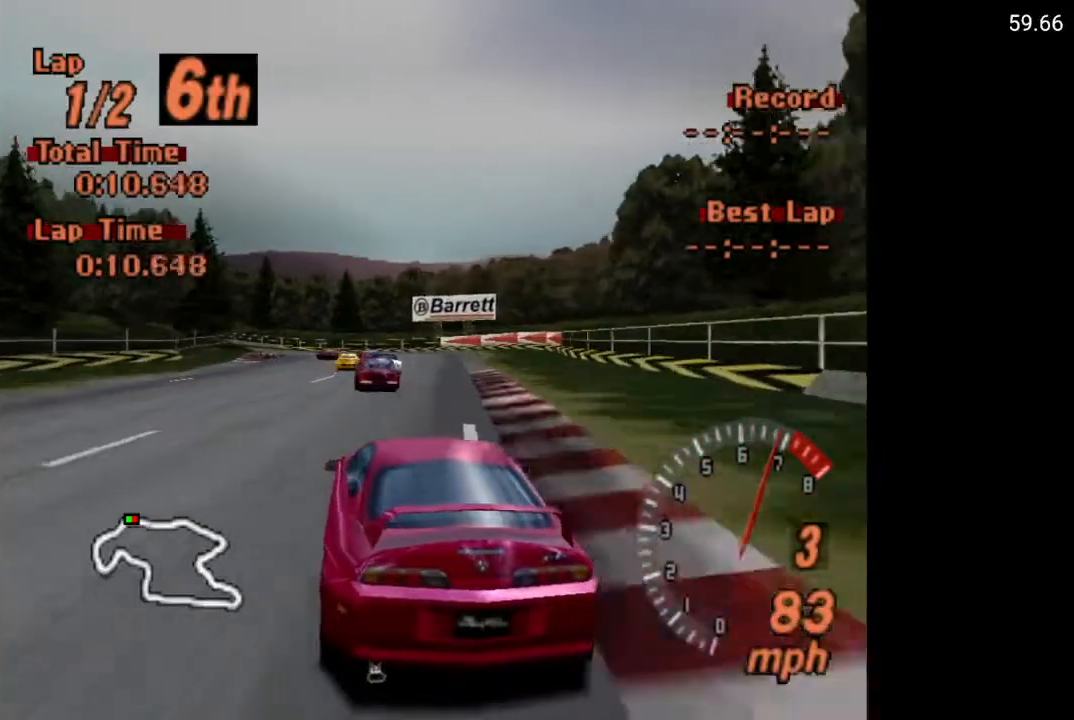
{"dt_ms": 500, "buttons": ["A", "DPAD_LEFT"], "left_stick": "center", "right_stick": "center", "events": [[417, "DPAD_LEFT", "down"]]}
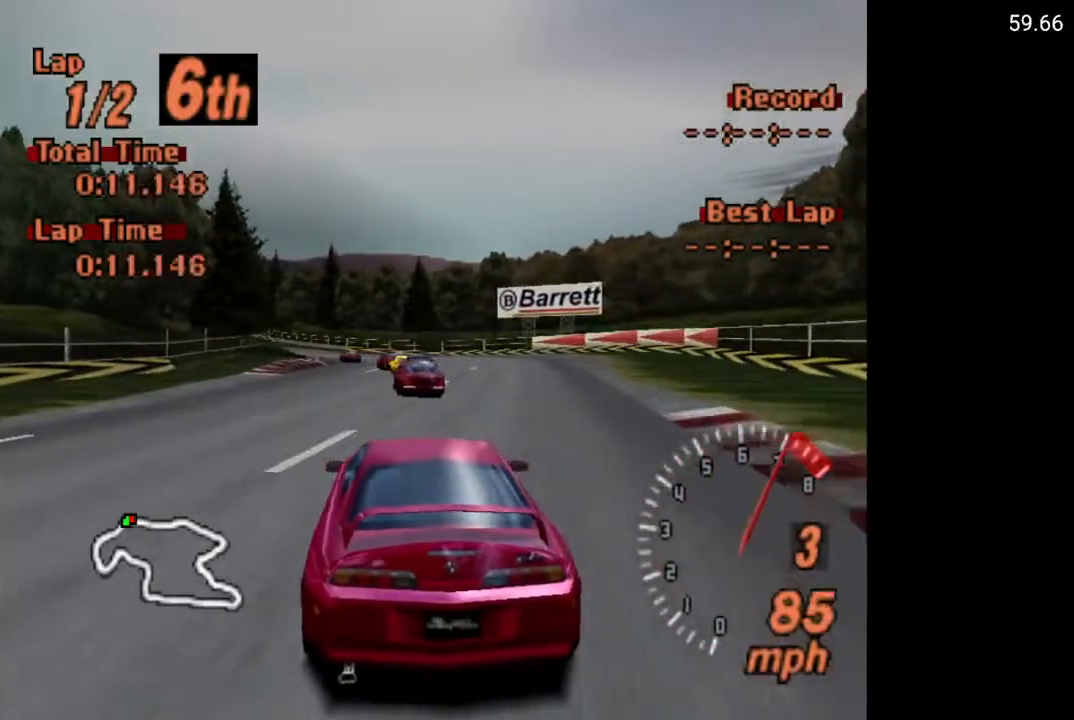
{"dt_ms": 500, "buttons": ["A", "DPAD_LEFT"], "left_stick": "center", "right_stick": "center", "events": [[33, "DPAD_LEFT", "up"], [317, "R2", "down"], [433, "DPAD_LEFT", "down"], [467, "R2", "up"]]}
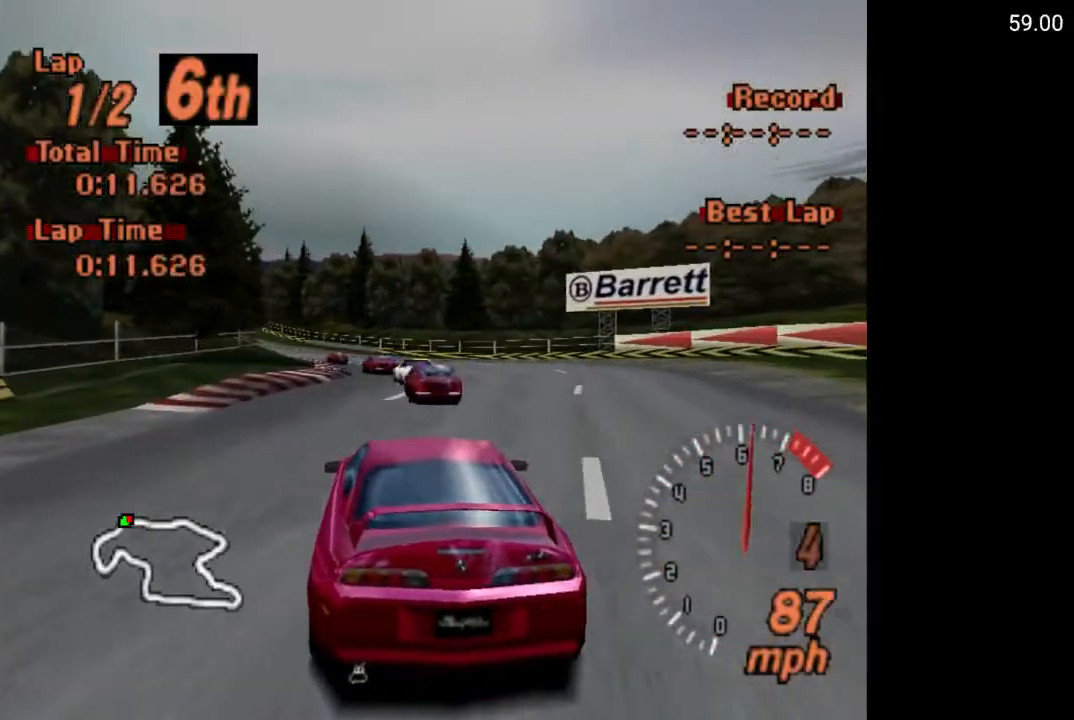
{"dt_ms": 500, "buttons": ["A"], "left_stick": "center", "right_stick": "center", "events": [[33, "DPAD_LEFT", "up"], [350, "DPAD_LEFT", "down"], [500, "DPAD_LEFT", "up"]]}
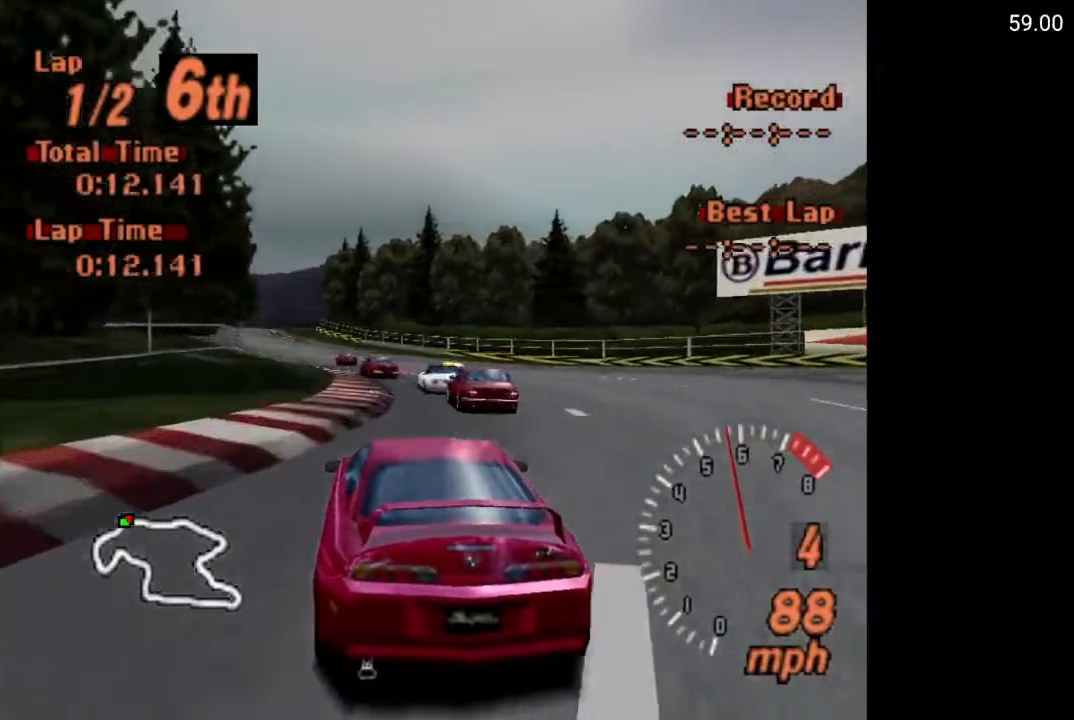
{"dt_ms": 500, "buttons": ["A"], "left_stick": "center", "right_stick": "center", "events": [[217, "DPAD_LEFT", "down"], [333, "DPAD_LEFT", "up"]]}
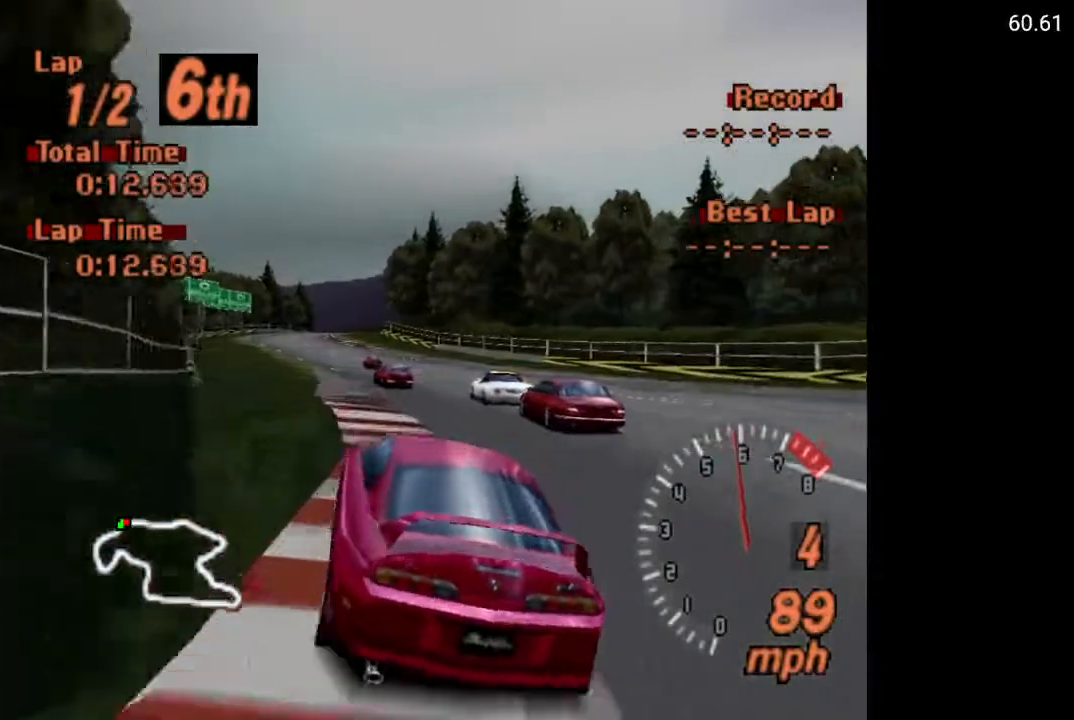
{"dt_ms": 500, "buttons": ["A"], "left_stick": "center", "right_stick": "center", "events": []}
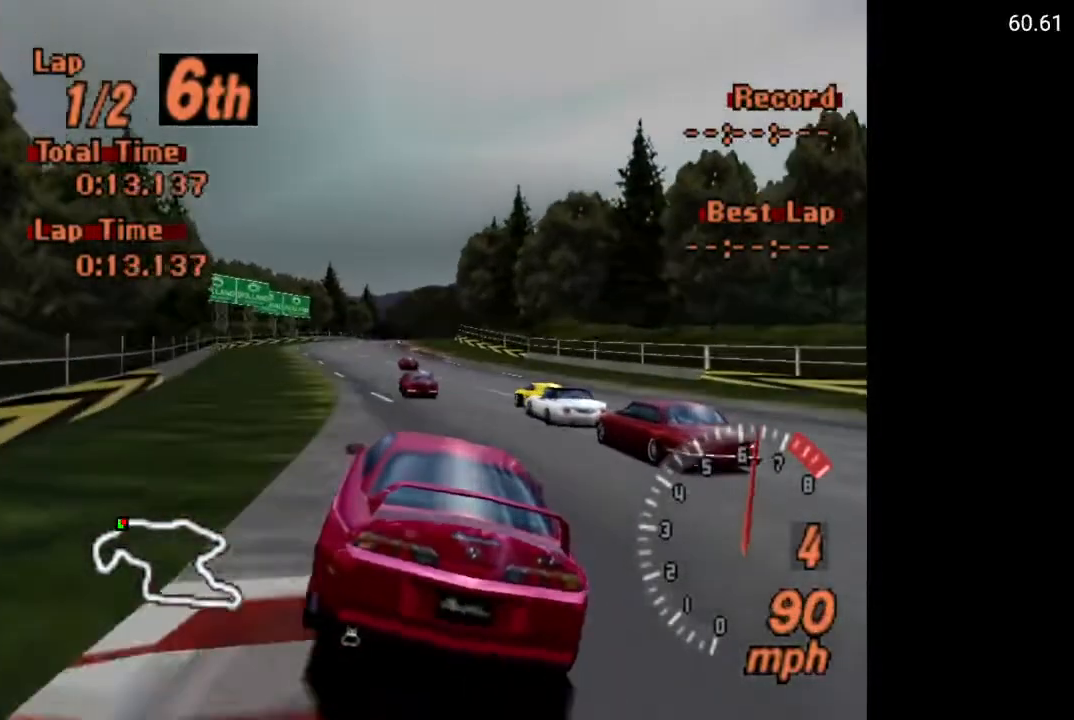
{"dt_ms": 500, "buttons": ["A"], "left_stick": "center", "right_stick": "center", "events": [[217, "DPAD_LEFT", "down"], [333, "DPAD_LEFT", "up"]]}
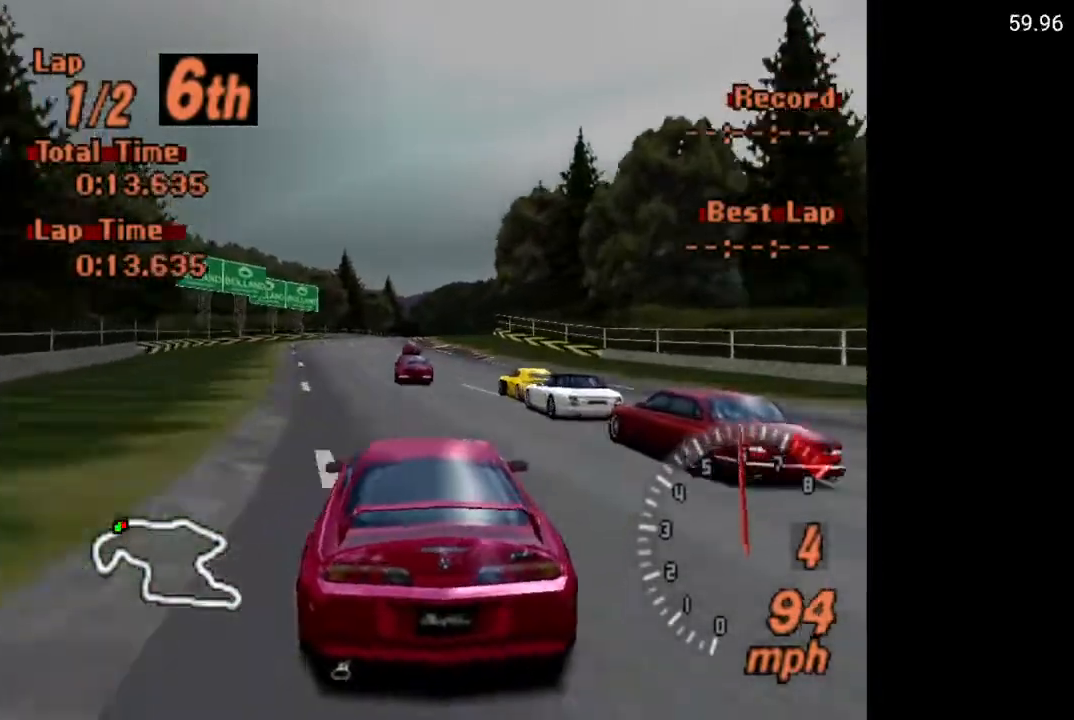
{"dt_ms": 500, "buttons": ["A"], "left_stick": "center", "right_stick": "center", "events": [[233, "DPAD_RIGHT", "down"], [317, "DPAD_RIGHT", "up"]]}
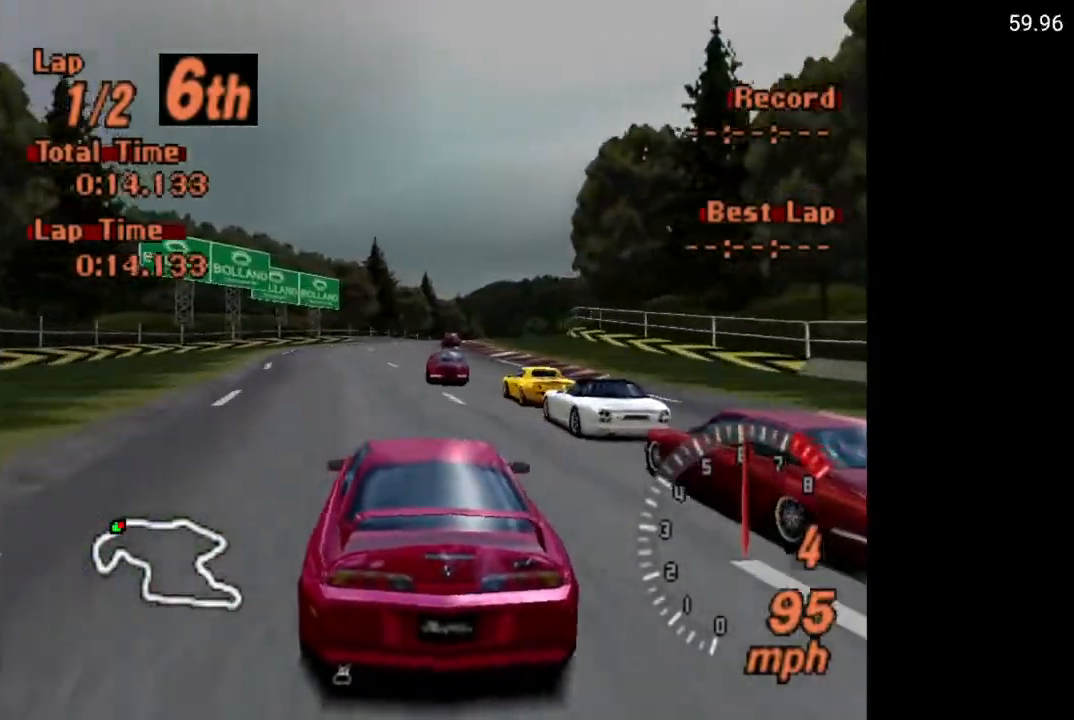
{"dt_ms": 500, "buttons": ["A"], "left_stick": "center", "right_stick": "center", "events": []}
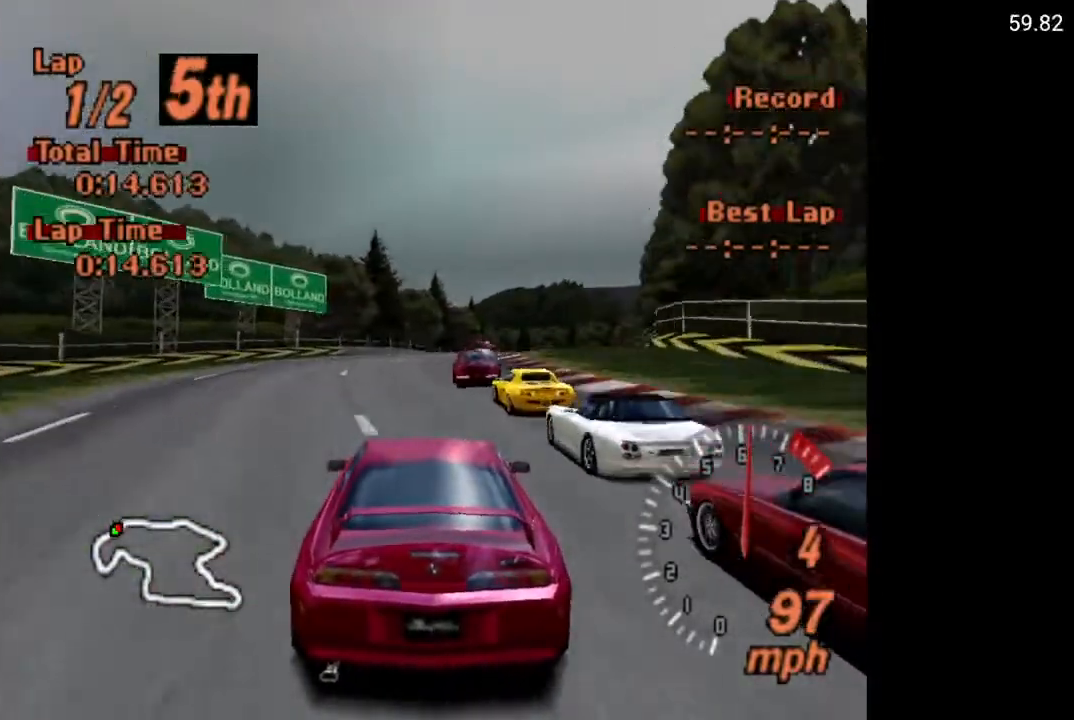
{"dt_ms": 500, "buttons": ["A"], "left_stick": "center", "right_stick": "center", "events": [[100, "DPAD_RIGHT", "down"], [217, "DPAD_RIGHT", "up"]]}
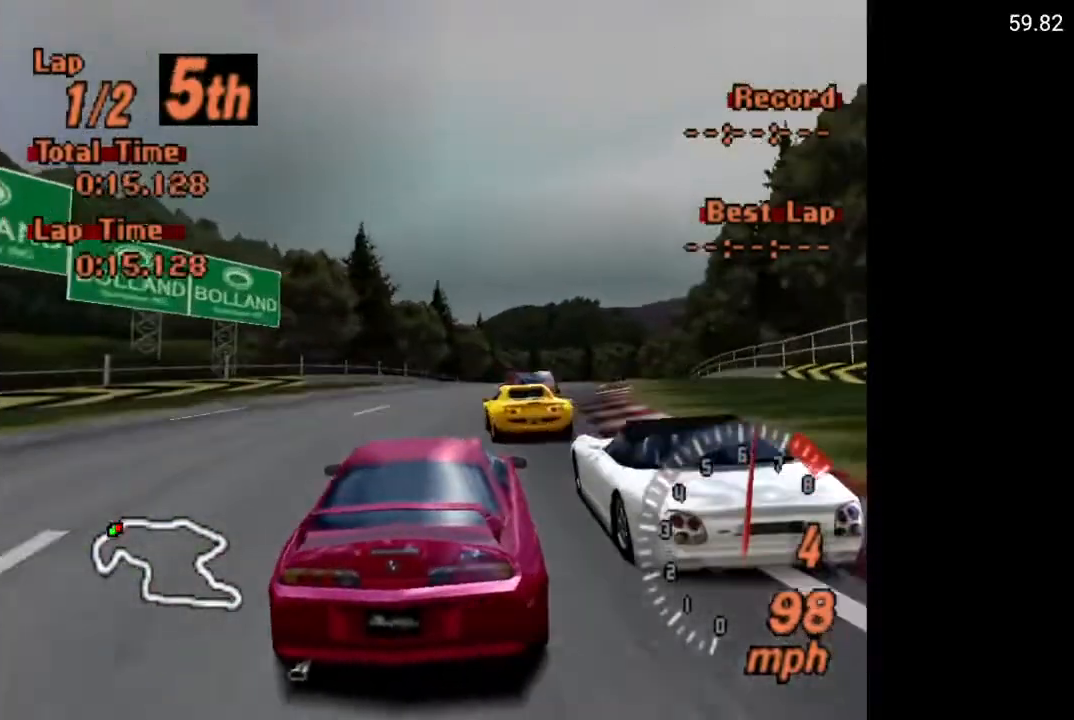
{"dt_ms": 500, "buttons": [], "left_stick": "center", "right_stick": "center", "events": [[67, "A", "up"], [300, "DPAD_RIGHT", "down"], [400, "DPAD_RIGHT", "up"]]}
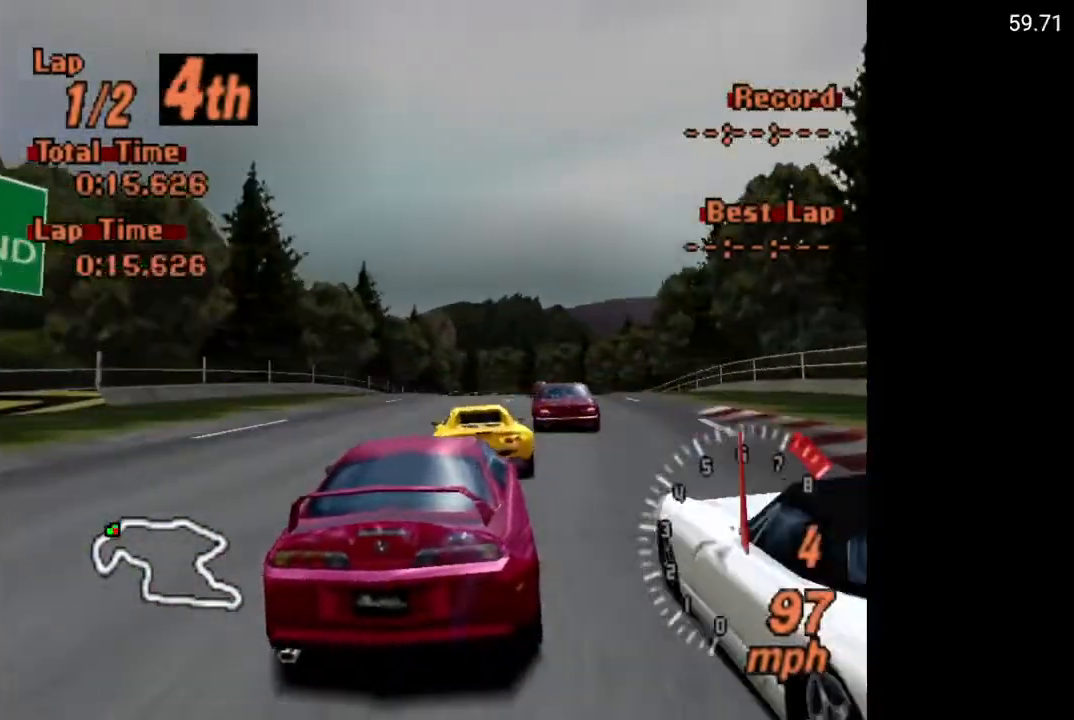
{"dt_ms": 500, "buttons": ["A"], "left_stick": "center", "right_stick": "center", "events": [[267, "A", "down"]]}
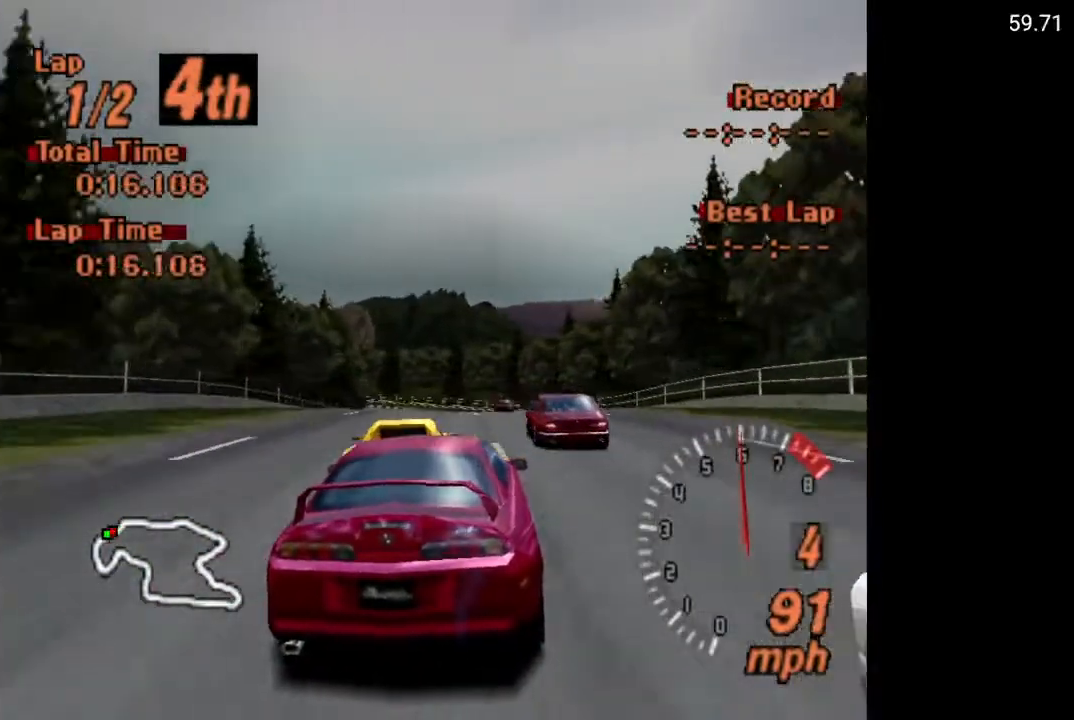
{"dt_ms": 500, "buttons": ["A"], "left_stick": "center", "right_stick": "center", "events": [[317, "DPAD_LEFT", "down"], [467, "DPAD_LEFT", "up"]]}
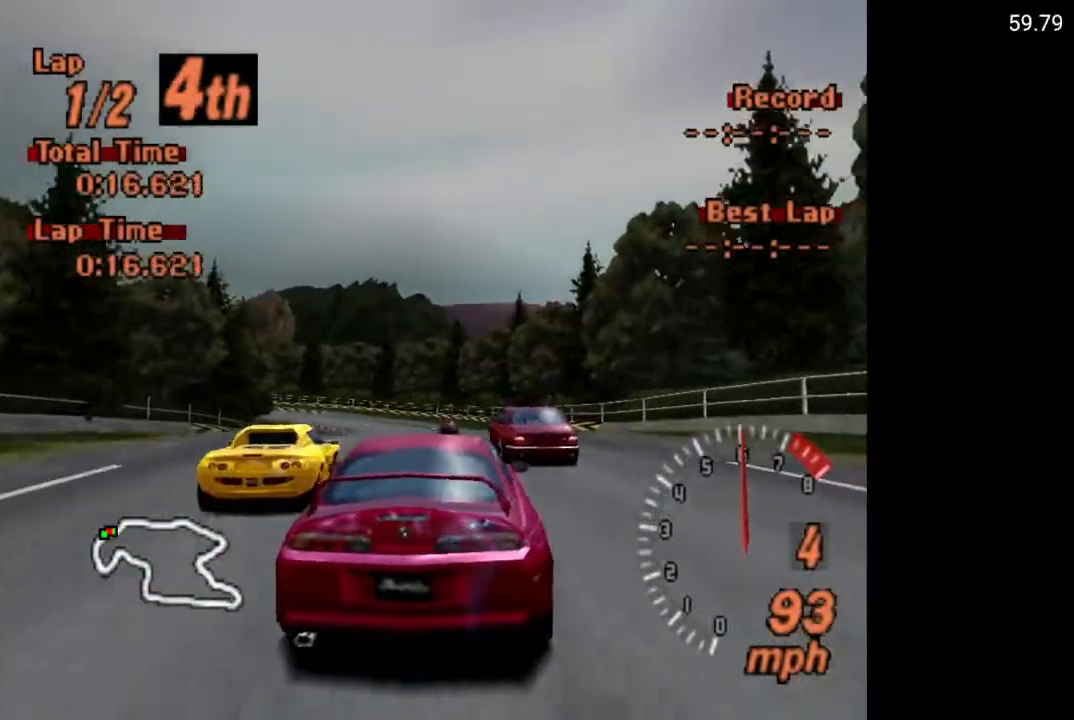
{"dt_ms": 500, "buttons": ["A"], "left_stick": "center", "right_stick": "center", "events": []}
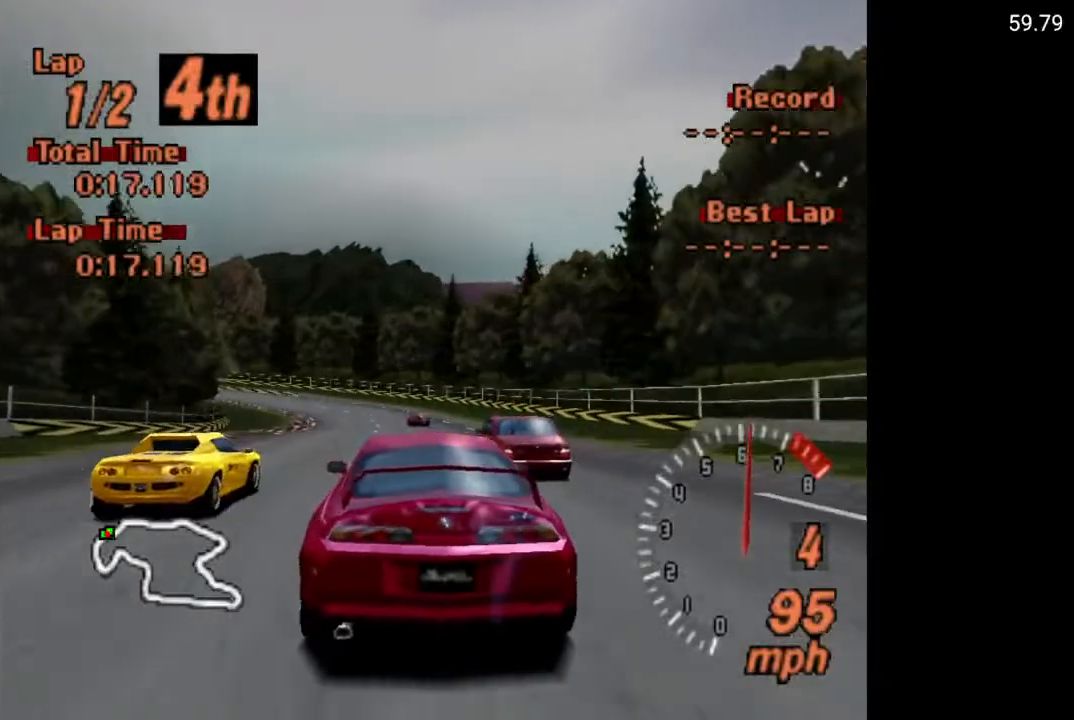
{"dt_ms": 500, "buttons": ["A"], "left_stick": "center", "right_stick": "center", "events": [[33, "DPAD_LEFT", "down"], [150, "DPAD_LEFT", "up"]]}
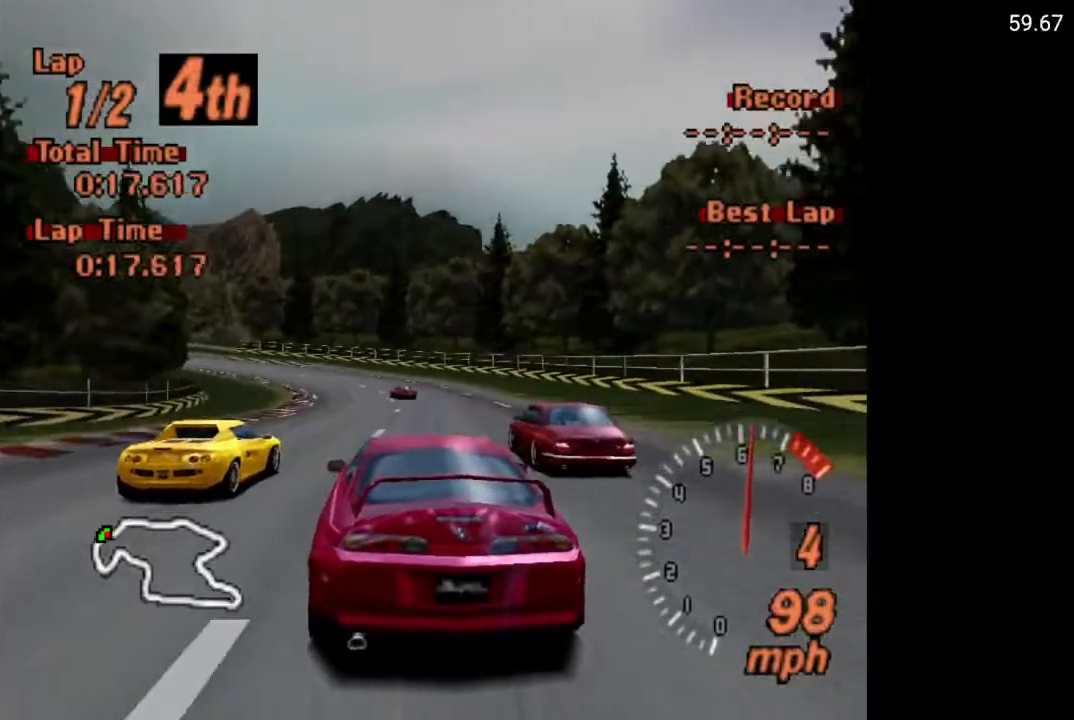
{"dt_ms": 500, "buttons": ["A", "DPAD_LEFT"], "left_stick": "center", "right_stick": "center", "events": [[150, "DPAD_LEFT", "down"], [317, "DPAD_LEFT", "up"], [467, "DPAD_LEFT", "down"]]}
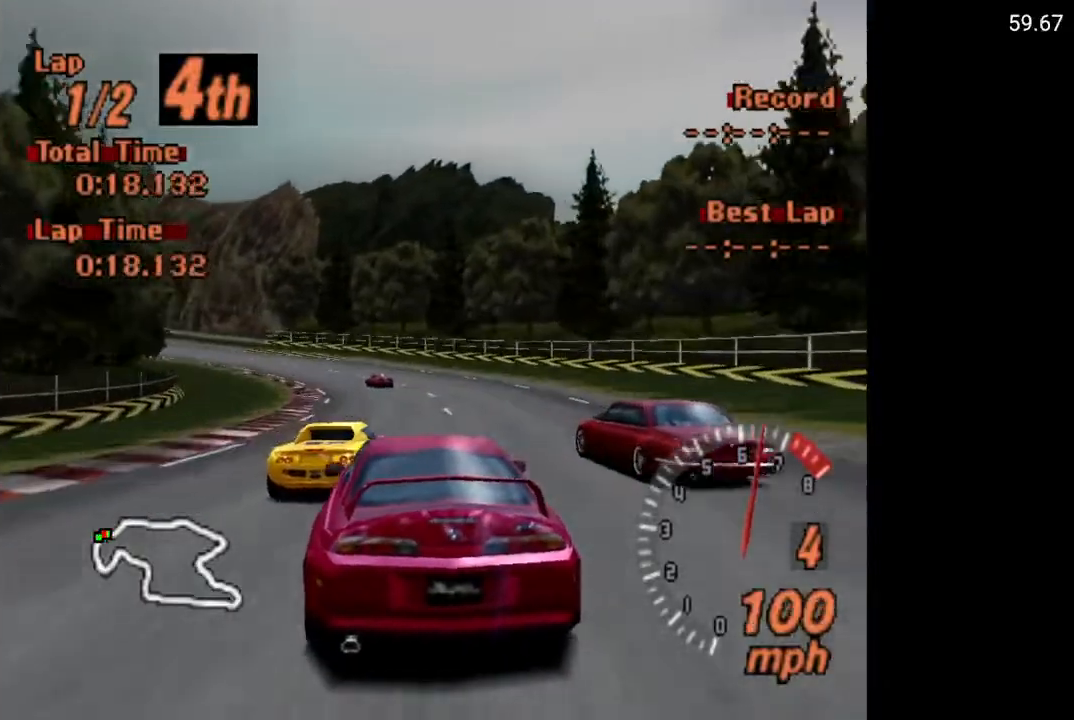
{"dt_ms": 500, "buttons": ["A", "DPAD_LEFT"], "left_stick": "center", "right_stick": "center", "events": [[167, "DPAD_LEFT", "up"], [383, "DPAD_LEFT", "down"]]}
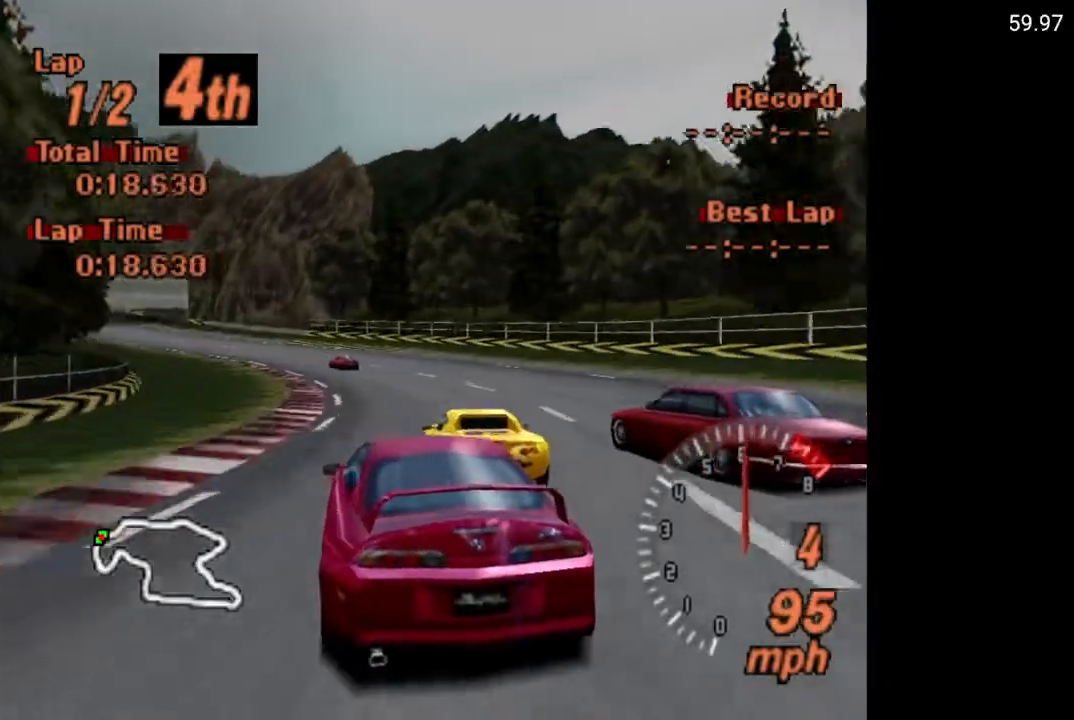
{"dt_ms": 500, "buttons": ["A", "DPAD_LEFT"], "left_stick": "center", "right_stick": "center", "events": [[33, "DPAD_LEFT", "up"], [467, "DPAD_LEFT", "down"]]}
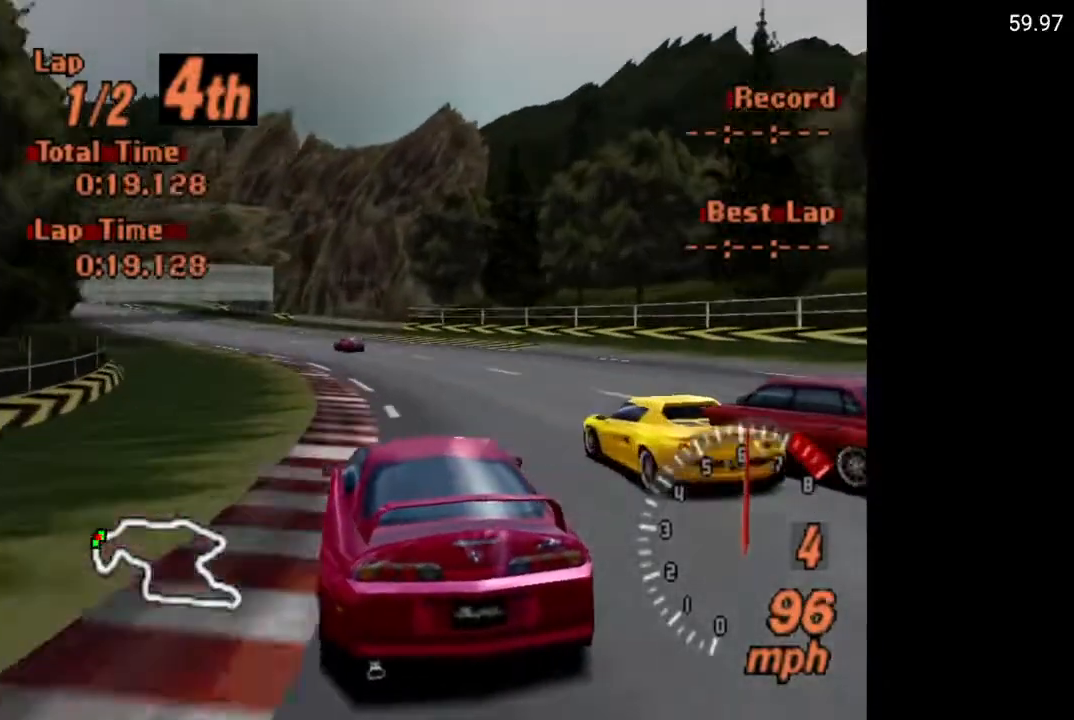
{"dt_ms": 1000, "buttons": ["A"], "left_stick": "center", "right_stick": "center"}
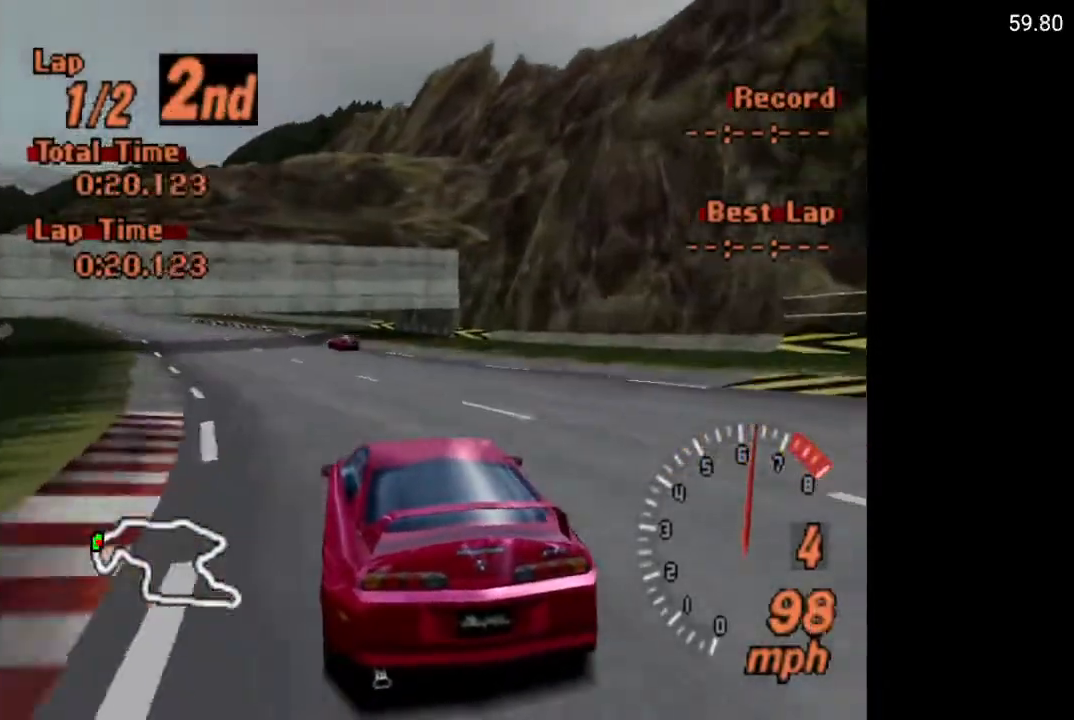
{"dt_ms": 500, "buttons": ["A"], "left_stick": "center", "right_stick": "center", "events": [[50, "DPAD_LEFT", "down"], [200, "DPAD_LEFT", "up"], [350, "DPAD_LEFT", "down"], [450, "DPAD_LEFT", "up"]]}
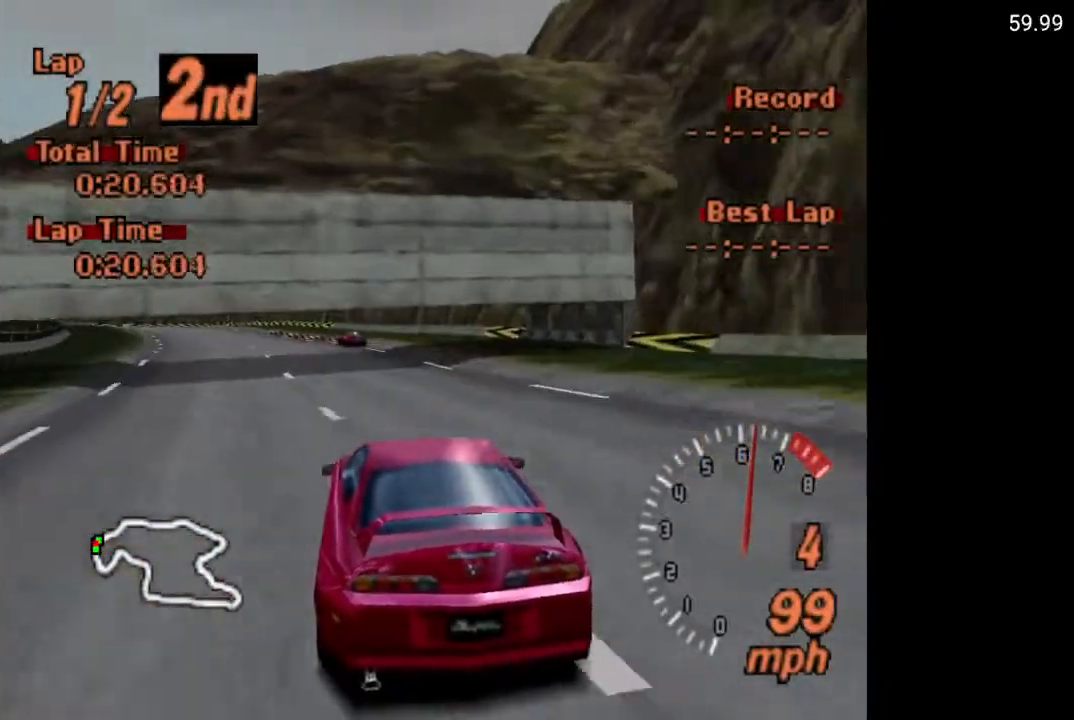
{"dt_ms": 500, "buttons": ["A"], "left_stick": "center", "right_stick": "center", "events": [[267, "DPAD_LEFT", "down"], [383, "DPAD_LEFT", "up"]]}
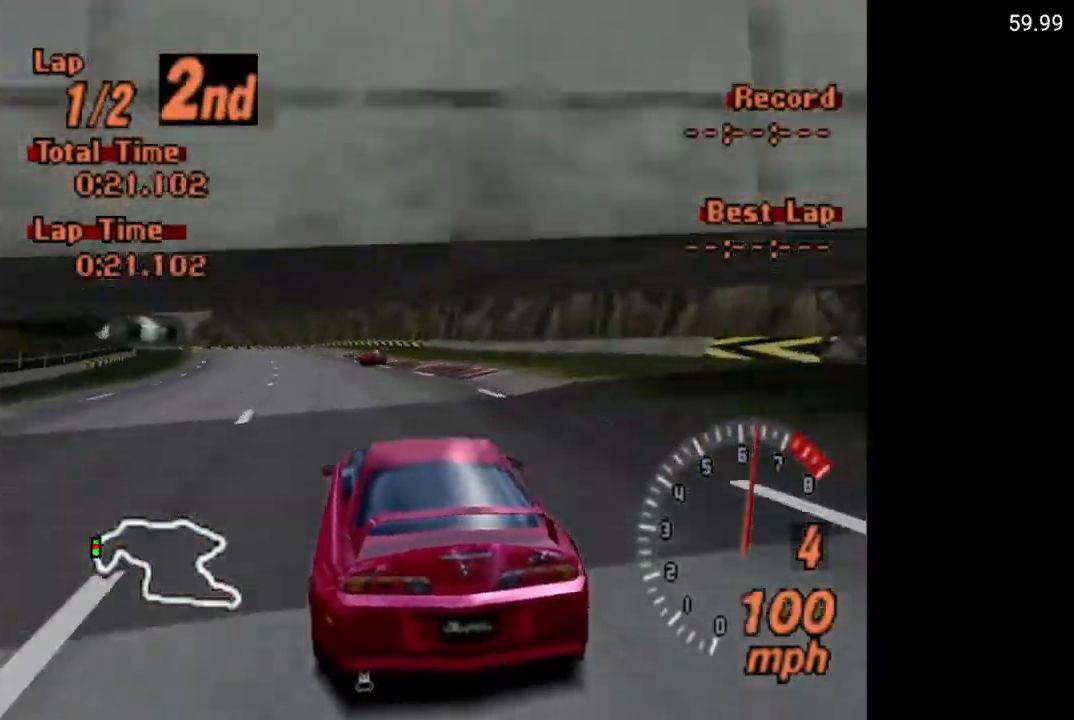
{"dt_ms": 500, "buttons": ["A"], "left_stick": "center", "right_stick": "center", "events": [[117, "DPAD_LEFT", "down"], [200, "DPAD_LEFT", "up"]]}
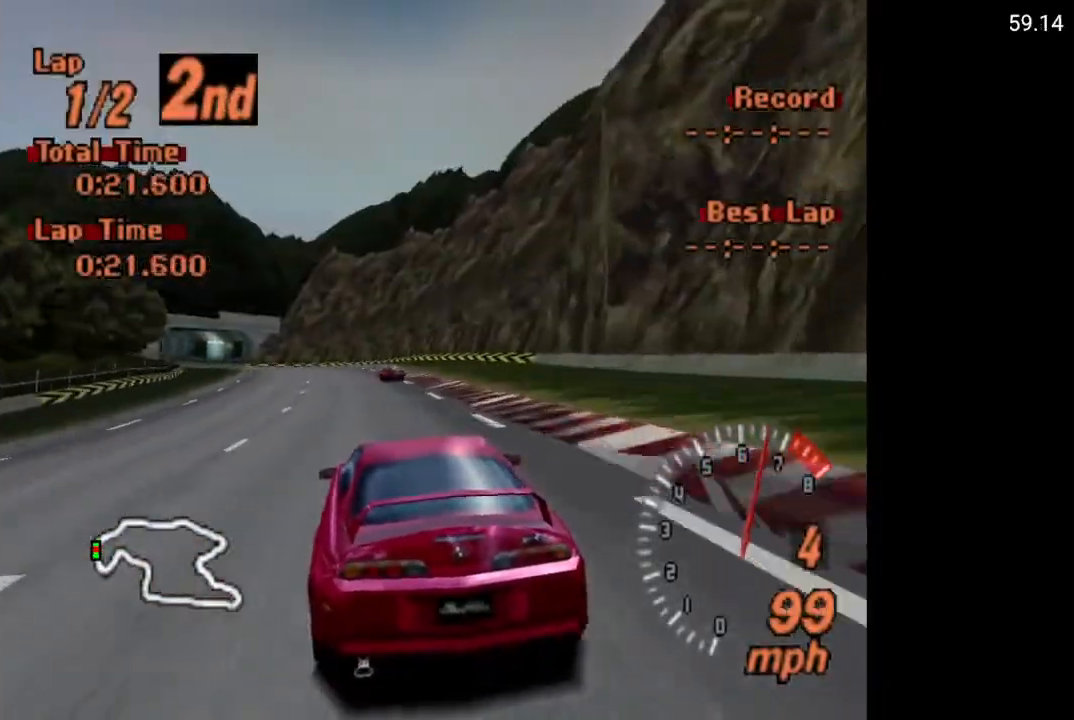
{"dt_ms": 500, "buttons": ["A"], "left_stick": "center", "right_stick": "center", "events": []}
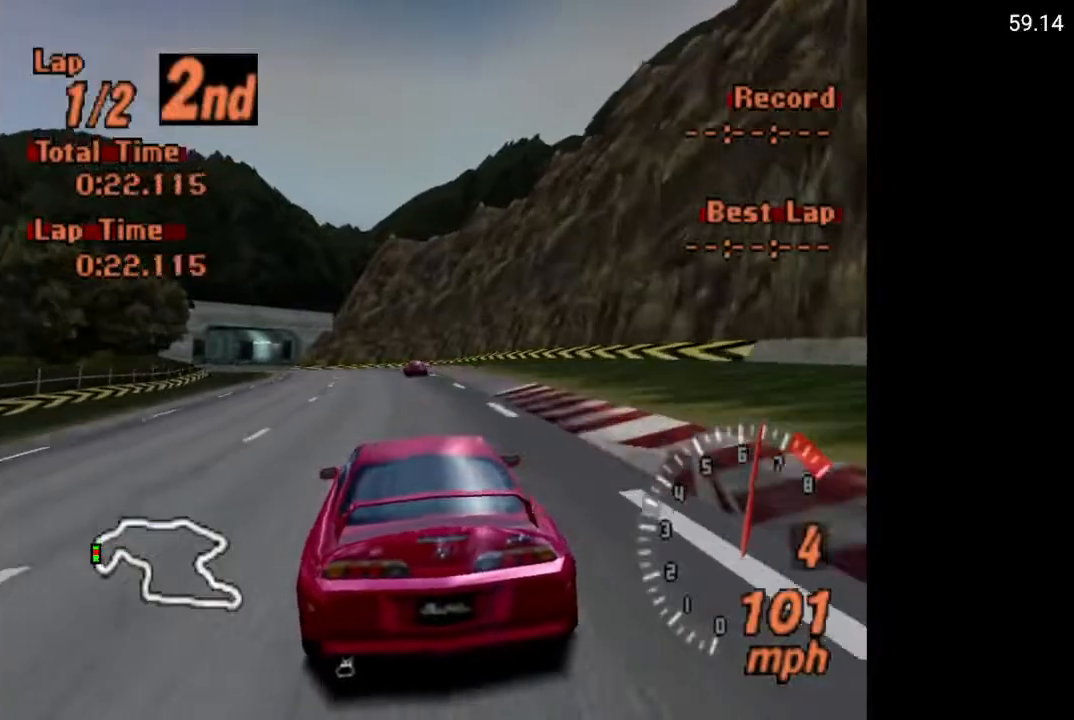
{"dt_ms": 500, "buttons": [], "left_stick": "center", "right_stick": "center", "events": [[133, "DPAD_LEFT", "down"], [267, "DPAD_LEFT", "up"], [433, "A", "up"]]}
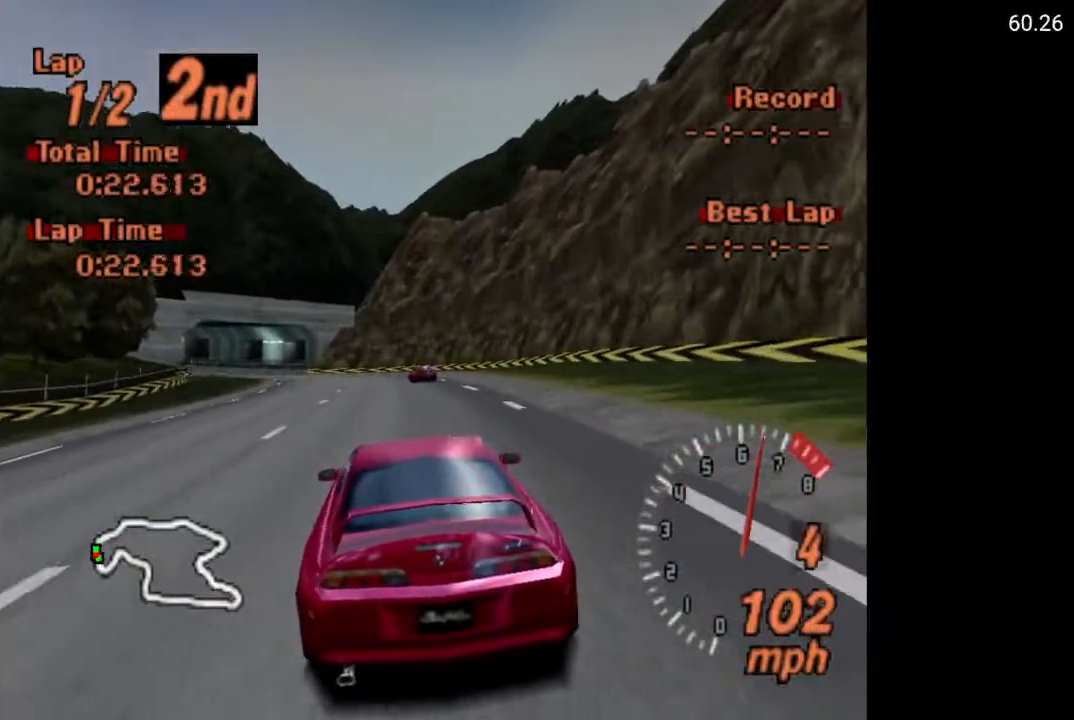
{"dt_ms": 500, "buttons": ["X"], "left_stick": "center", "right_stick": "center", "events": [[50, "DPAD_LEFT", "down"], [133, "DPAD_LEFT", "up"], [150, "X", "down"], [317, "L2", "down"], [433, "L2", "up"]]}
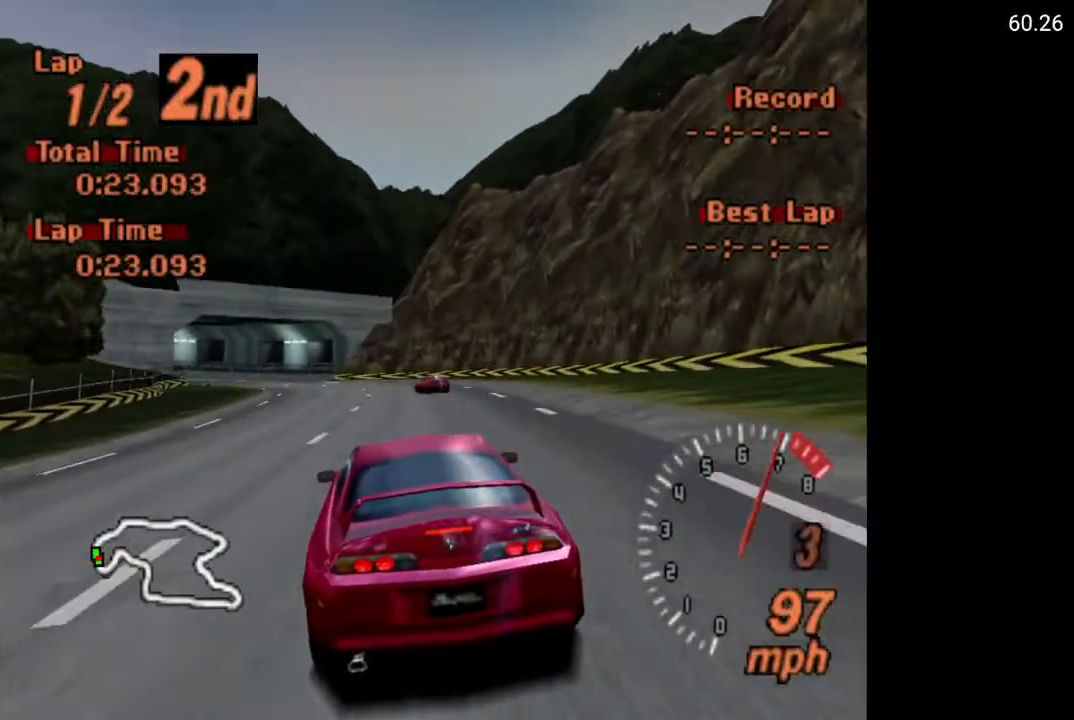
{"dt_ms": 500, "buttons": ["DPAD_LEFT"], "left_stick": "center", "right_stick": "center", "events": [[150, "DPAD_LEFT", "down"], [250, "DPAD_LEFT", "up"], [383, "X", "up"], [450, "DPAD_LEFT", "down"]]}